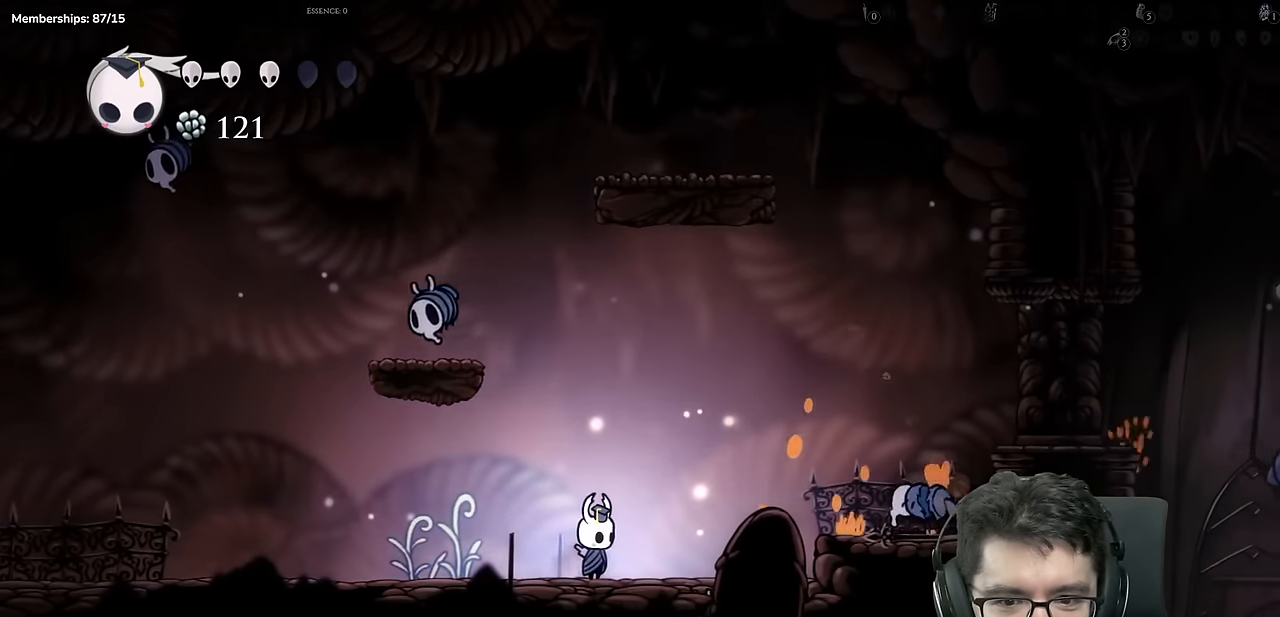
Gameplay with a controller (Xbox layout); each line is a JSON object with the inputs held at the frame after it. "events" lists button and stick changes between this image and that frame as [ms after this image, input, new state], when the widget could be followed in between. Not read: L3 R3.
{"buttons": ["A", "DPAD_LEFT"], "left_stick": "center", "right_stick": "center", "events": [[16, "A", "down"]]}
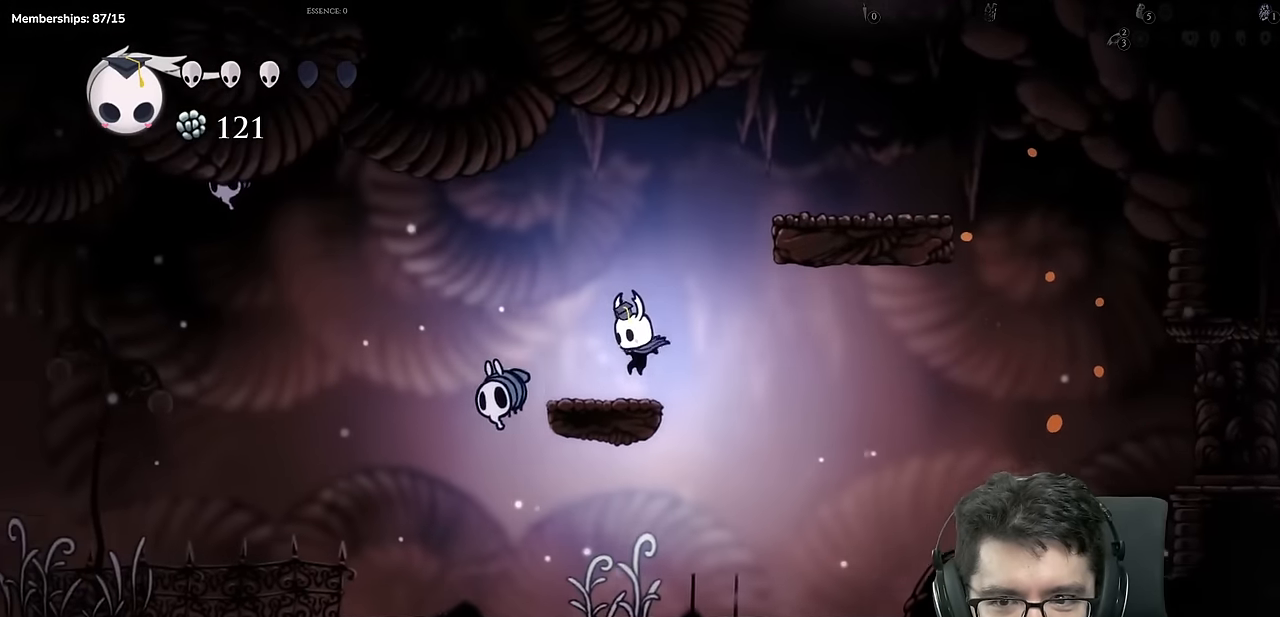
{"buttons": ["DPAD_RIGHT"], "left_stick": "center", "right_stick": "center"}
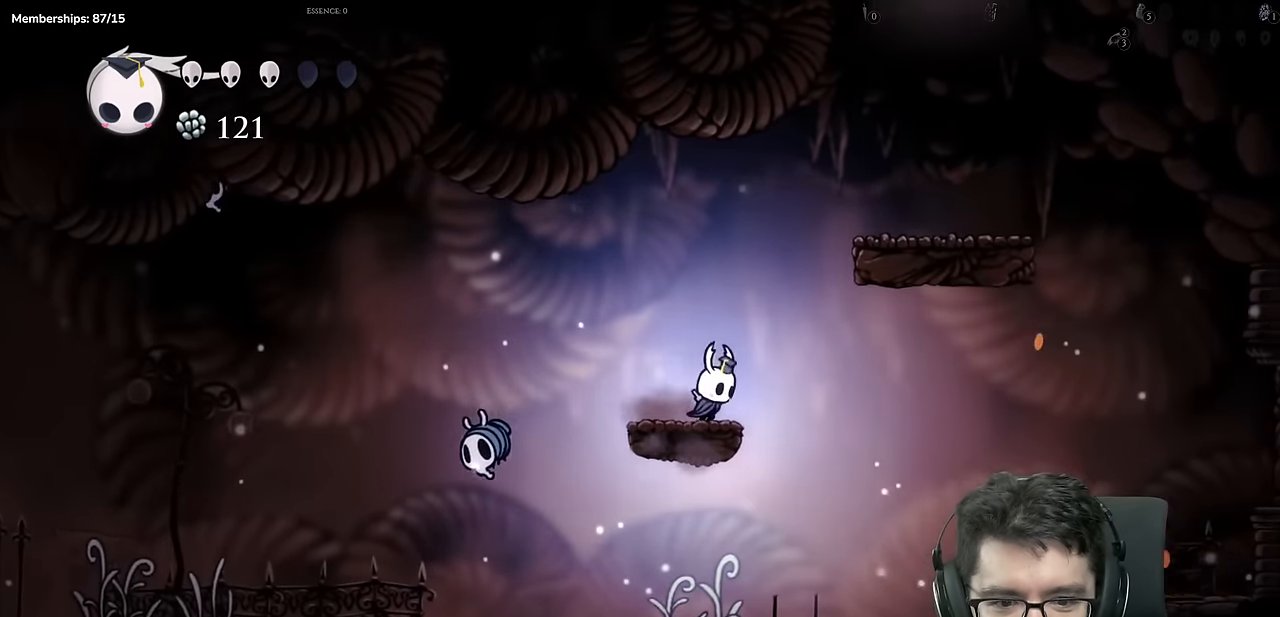
{"buttons": ["DPAD_RIGHT"], "left_stick": "center", "right_stick": "center"}
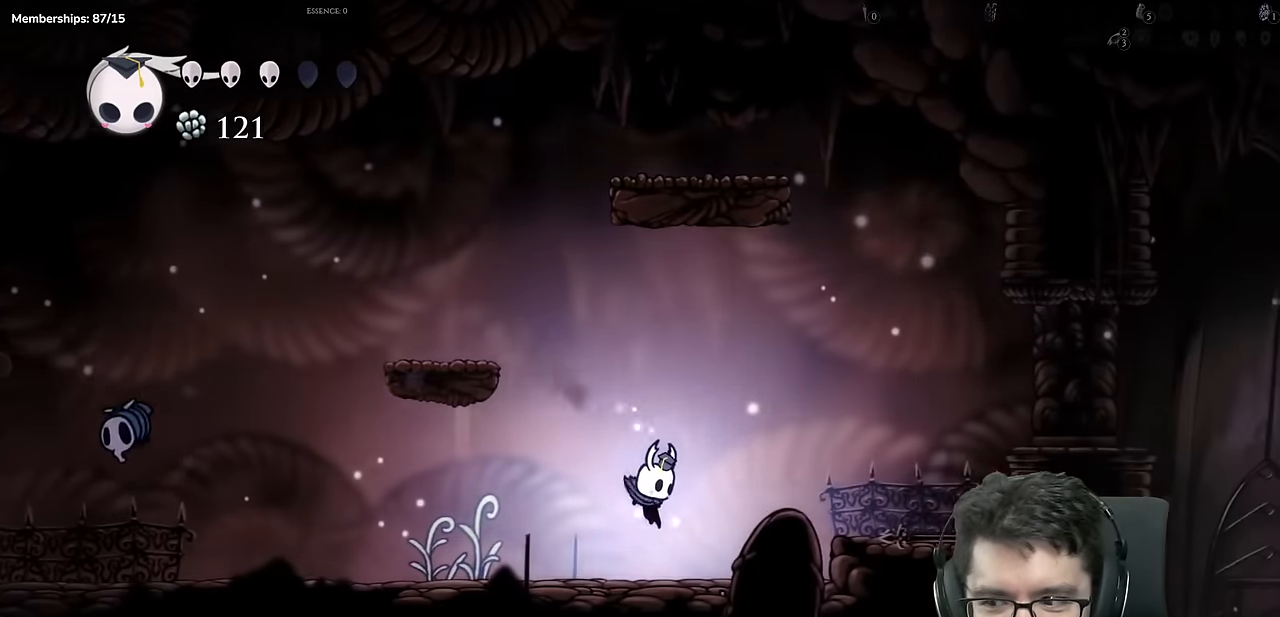
{"buttons": ["DPAD_RIGHT"], "left_stick": "center", "right_stick": "center", "events": [[84, "A", "down"], [284, "A", "up"]]}
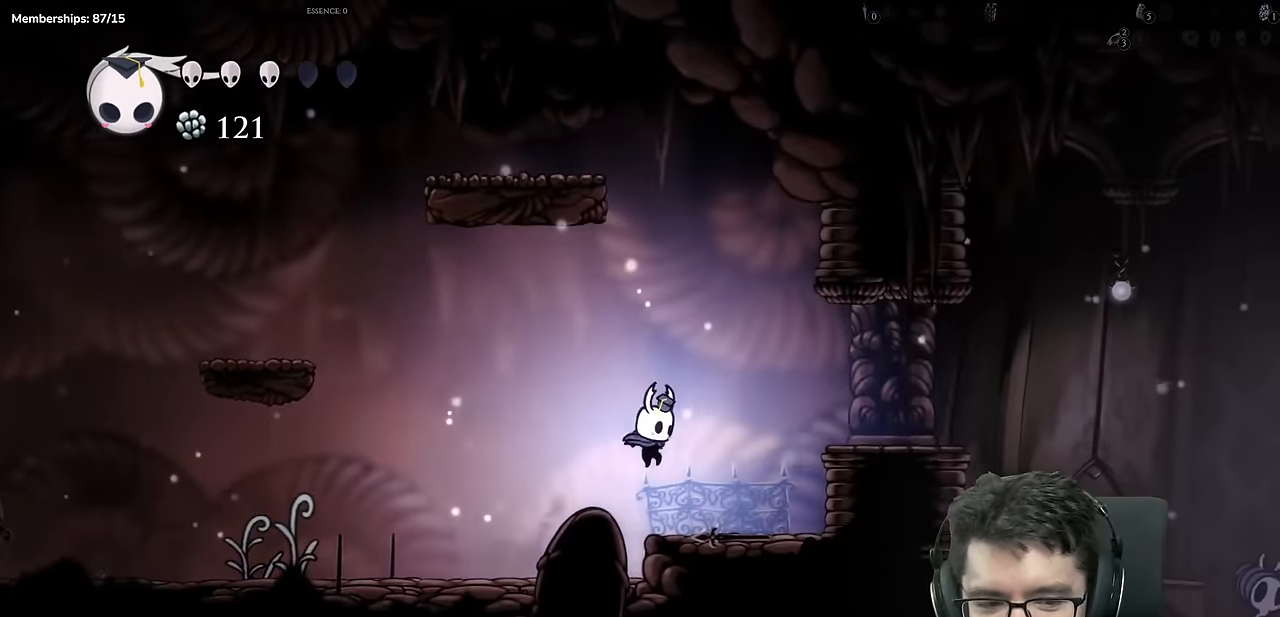
{"buttons": ["DPAD_RIGHT"], "left_stick": "center", "right_stick": "center"}
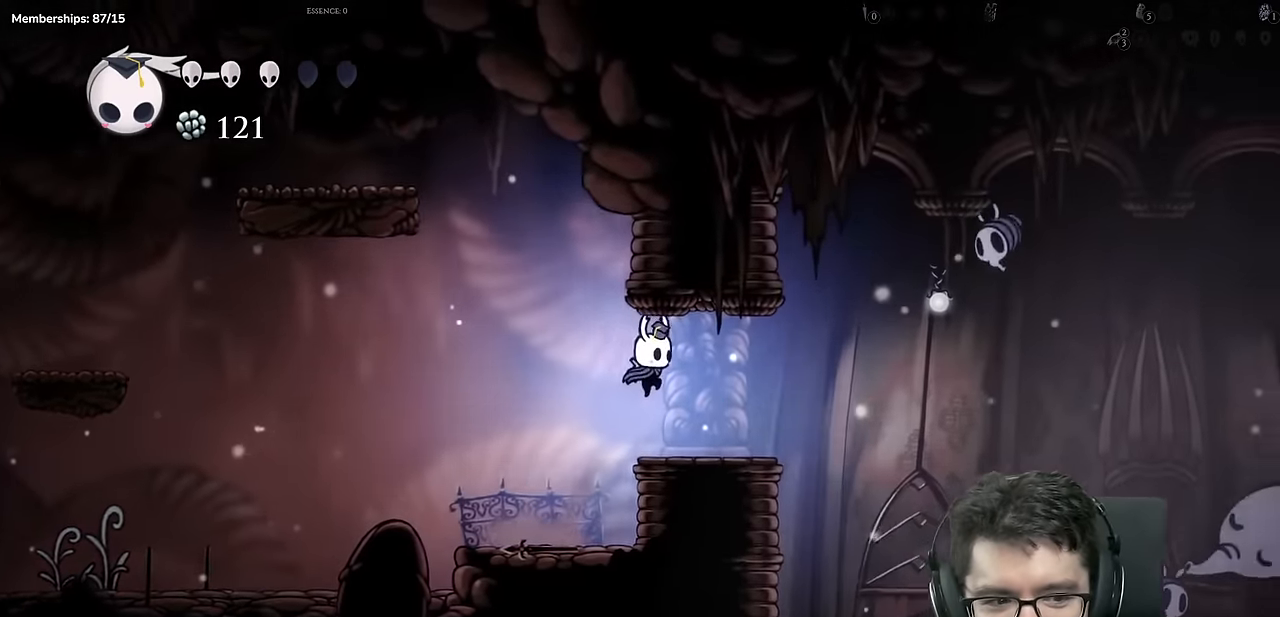
{"buttons": [], "left_stick": "center", "right_stick": "center", "events": [[67, "DPAD_RIGHT", "up"]]}
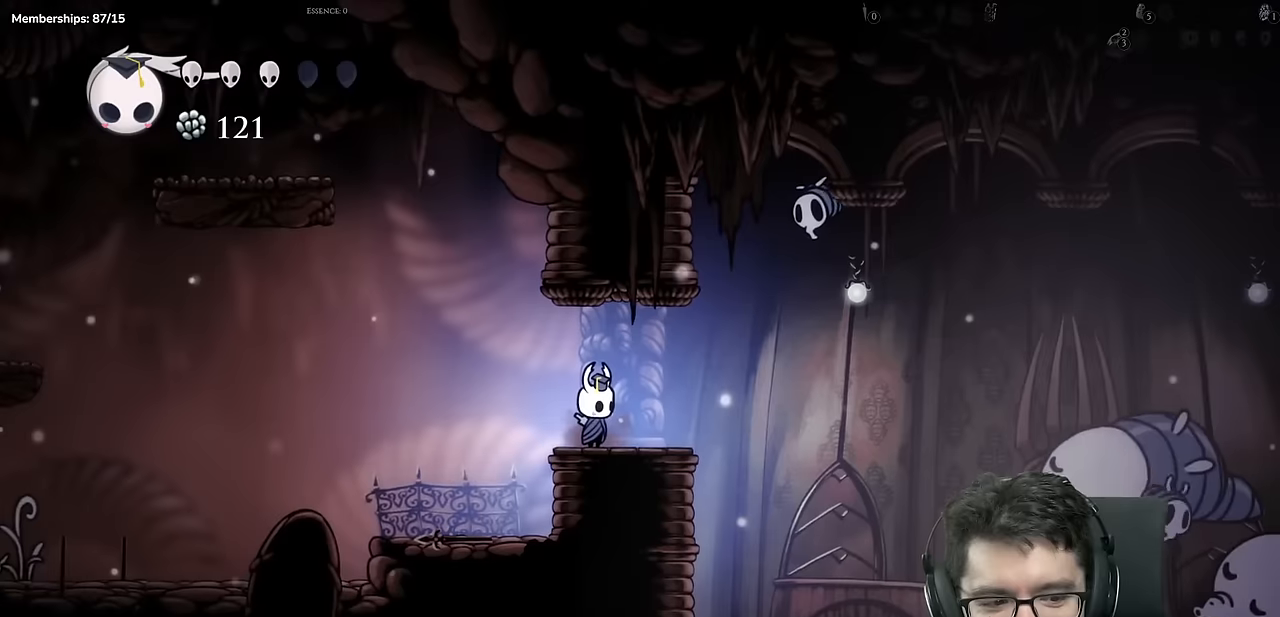
{"buttons": ["DPAD_LEFT"], "left_stick": "center", "right_stick": "center", "events": [[350, "DPAD_LEFT", "down"]]}
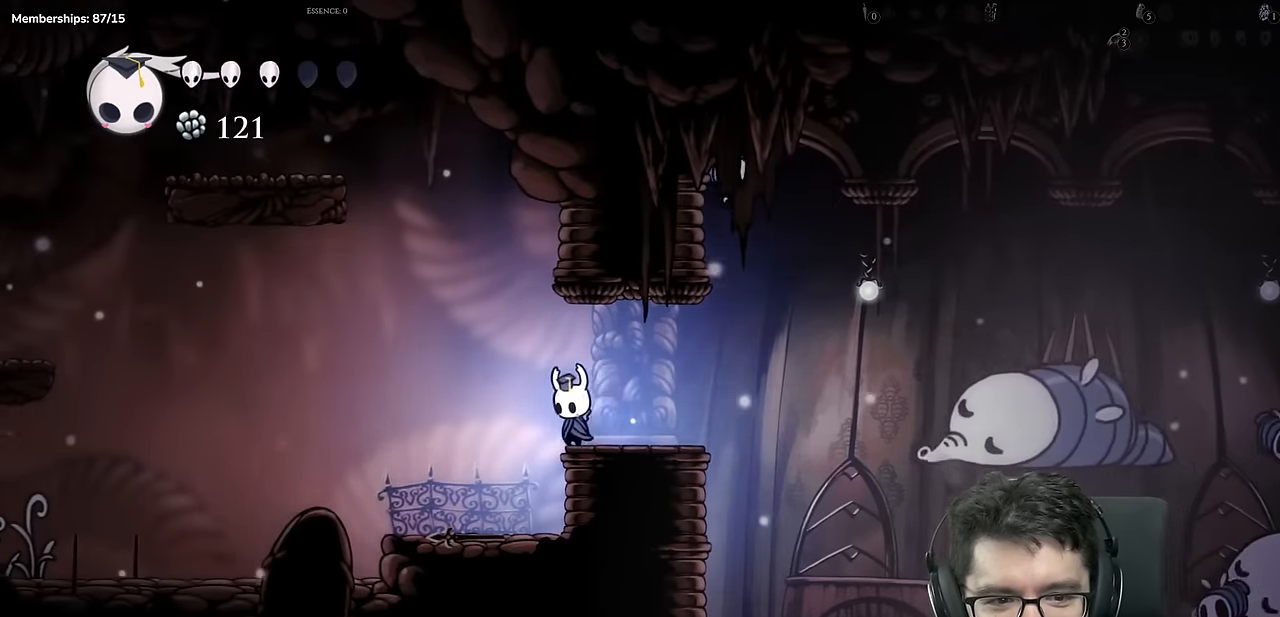
{"buttons": ["A"], "left_stick": "center", "right_stick": "center"}
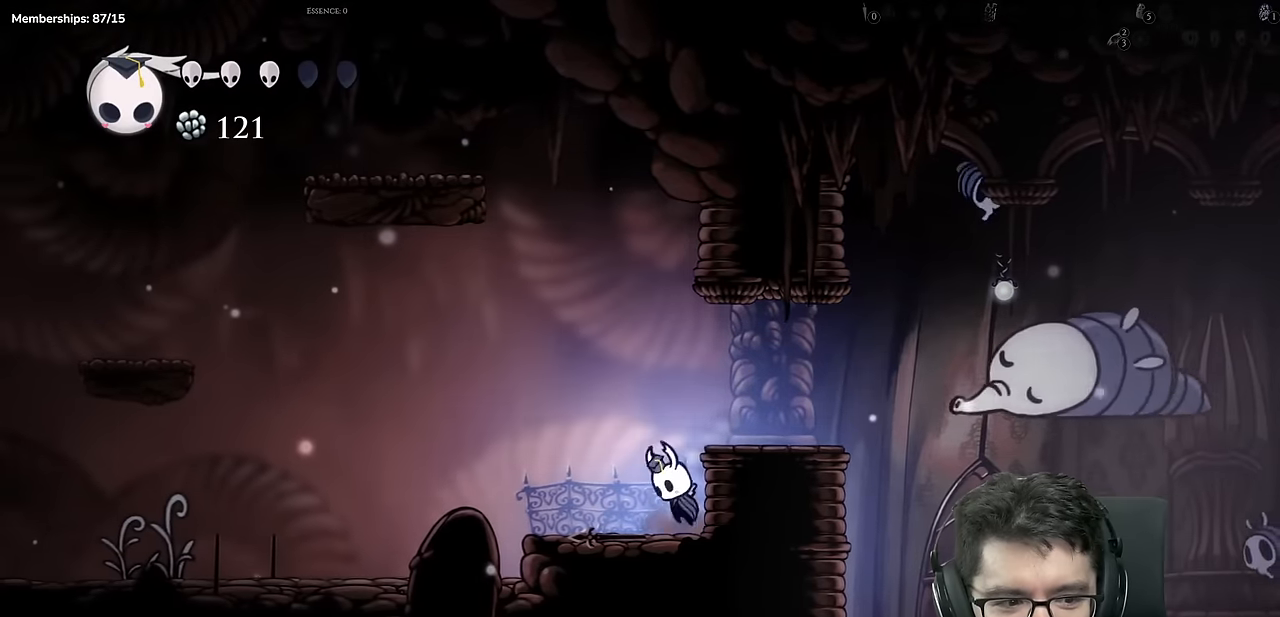
{"buttons": [], "left_stick": "center", "right_stick": "center"}
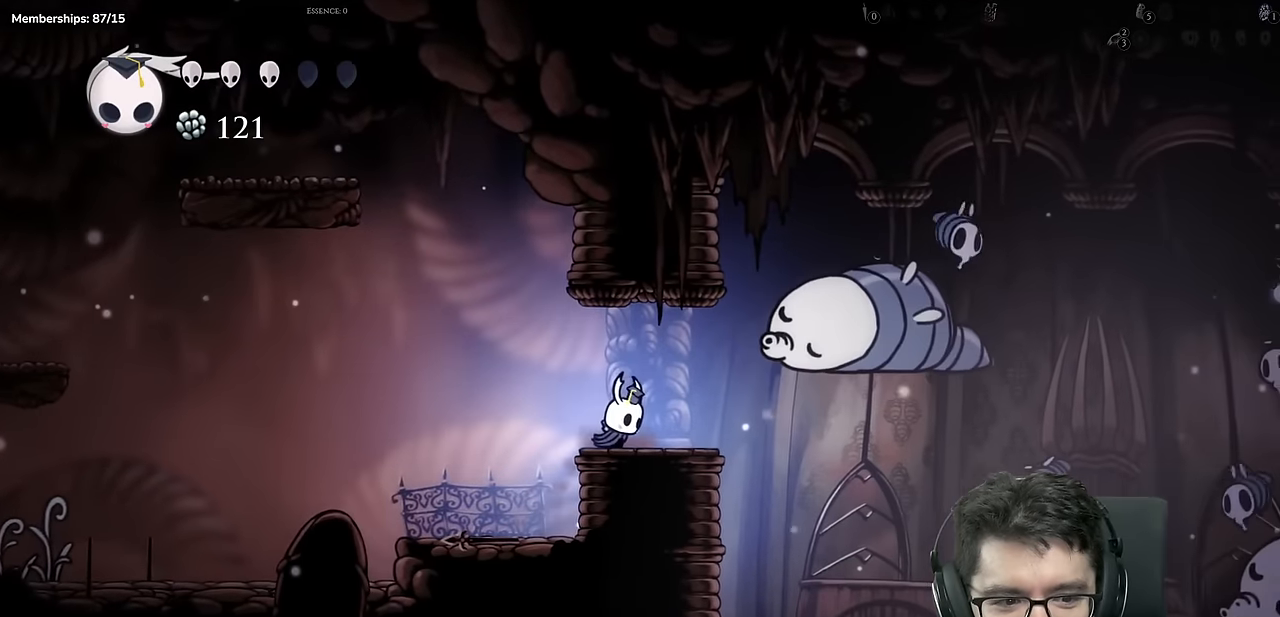
{"buttons": [], "left_stick": "center", "right_stick": "center"}
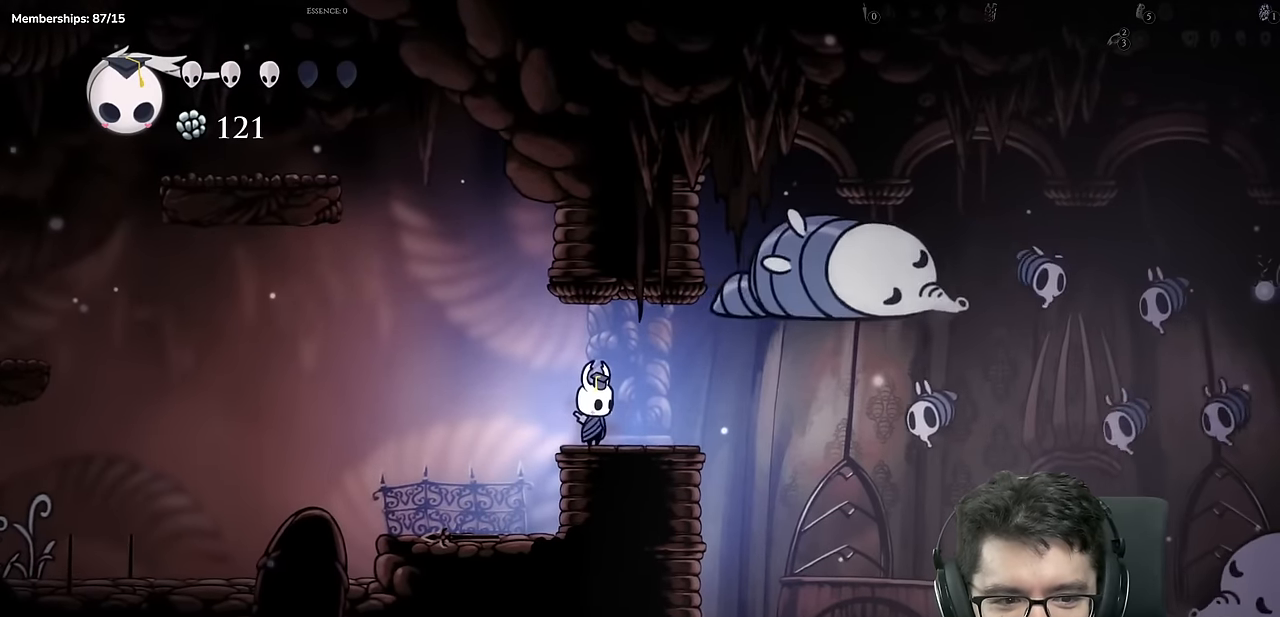
{"buttons": [], "left_stick": "center", "right_stick": "center", "events": [[16, "DPAD_RIGHT", "down"], [150, "DPAD_RIGHT", "up"]]}